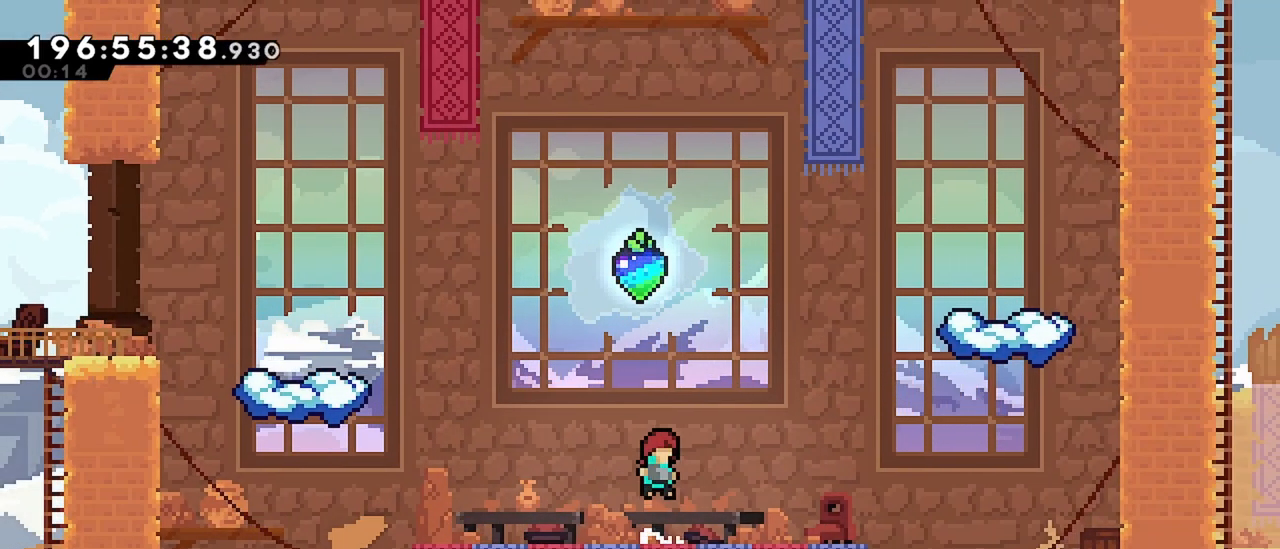
Gameplay with keyboard; each line is a JSON object with the keys held at the frame after it. "events" lists presses ("down") and releases ("up") of "dash", "demo", "down", "grab", "jump", "jump2", "left", "menu", "right" and "up" between this image and that frame as [ms after this image, input, new state], when the widget could be followed in between. No other keys are recorded. Mouse input is not recorded. Key names are as the overlay labels them; some are game actions (e.g. jump) rather than physical keys.
{"keys": ["left"], "events": [[84, "jump", "down"], [167, "jump", "up"], [167, "right", "down"], [267, "right", "up"], [367, "left", "down"], [450, "jump", "down"], [500, "jump", "up"]]}
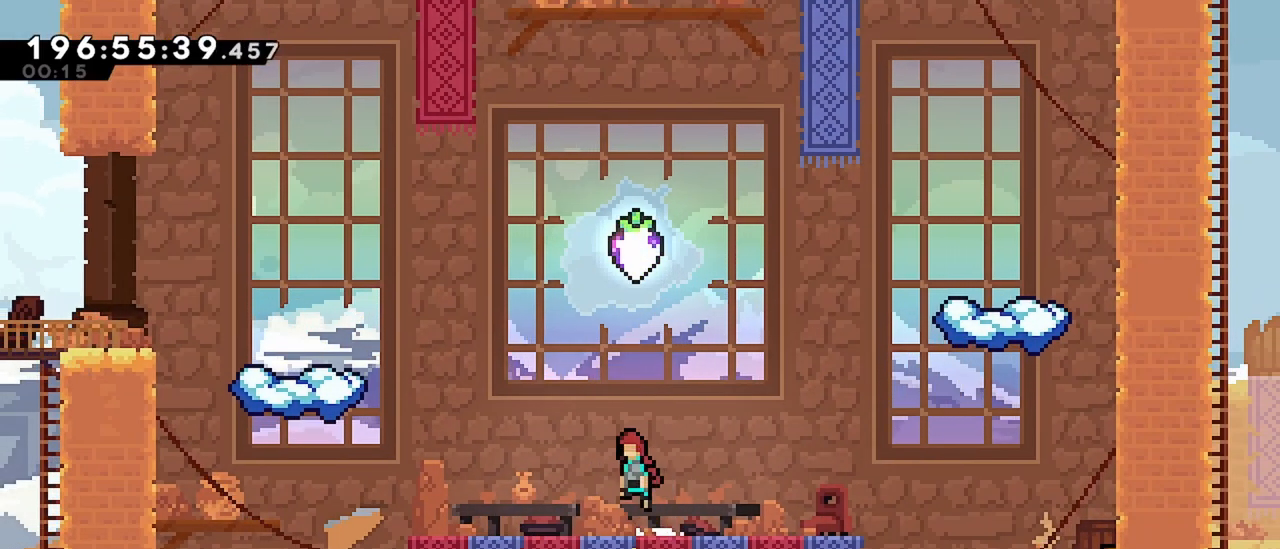
{"keys": [], "events": [[84, "left", "up"], [184, "right", "down"], [234, "jump", "down"], [334, "jump", "up"], [467, "right", "up"]]}
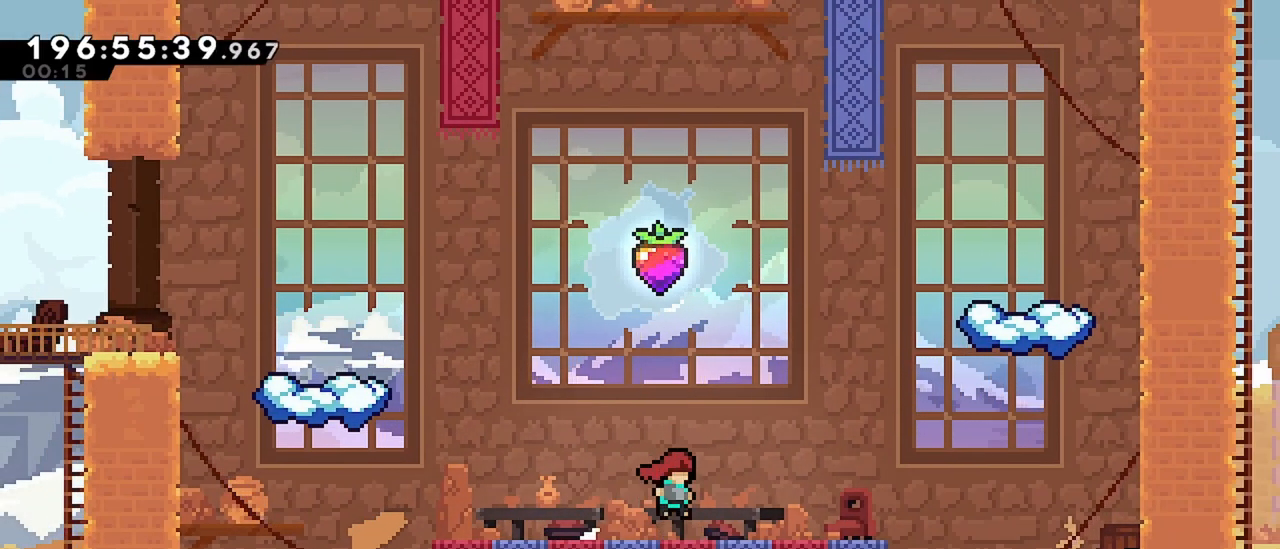
{"keys": [], "events": [[17, "left", "down"], [67, "jump", "down"], [117, "jump", "up"], [200, "left", "up"], [334, "jump", "down"], [334, "right", "down"], [484, "jump", "up"], [484, "right", "up"]]}
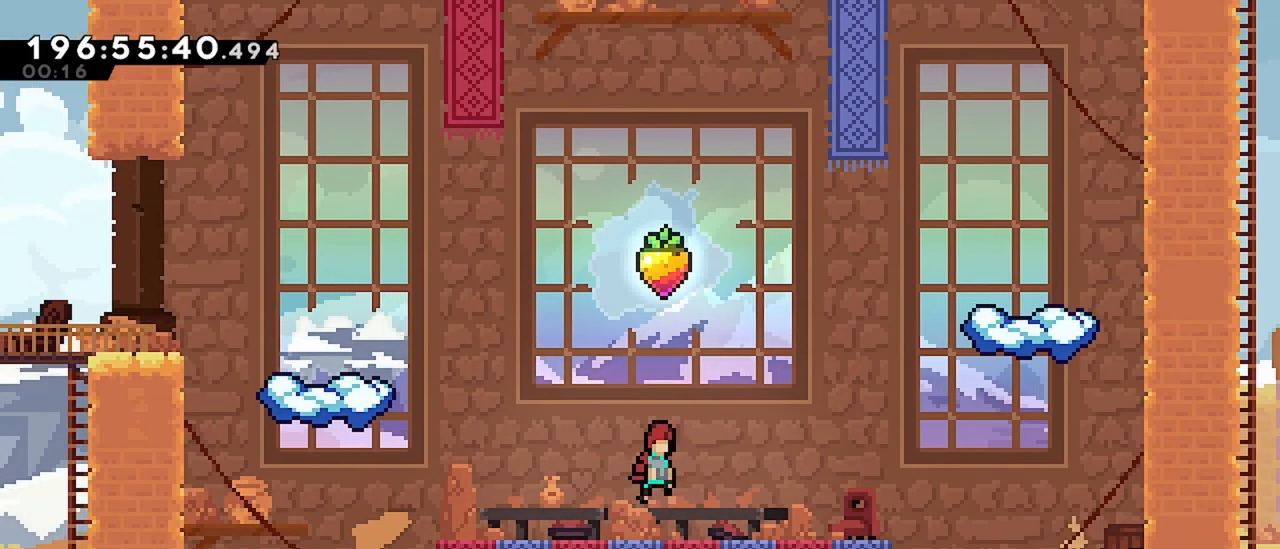
{"keys": [], "events": [[34, "up", "down"], [84, "dash", "down"], [217, "up", "up"], [317, "dash", "up"]]}
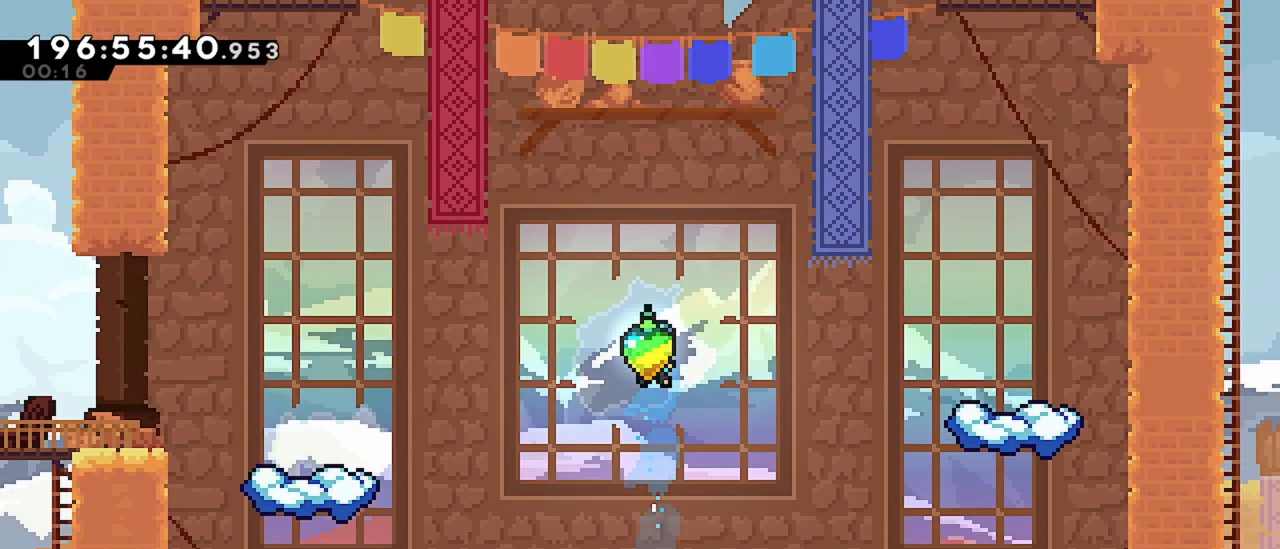
{"keys": ["left"], "events": [[284, "right", "down"], [417, "right", "up"], [467, "left", "down"]]}
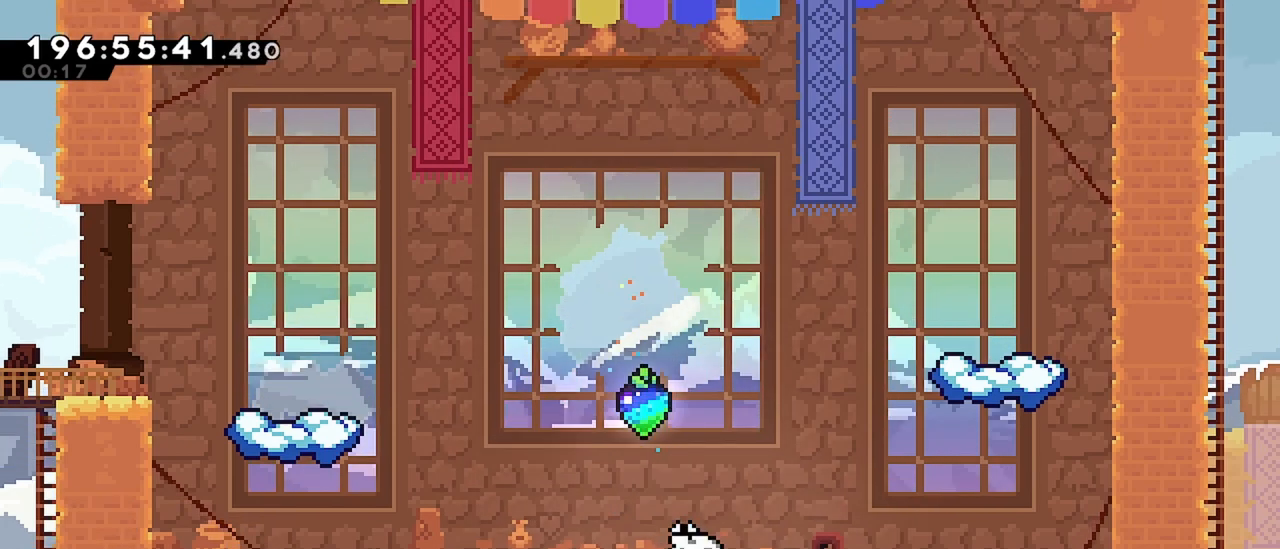
{"keys": ["right"], "events": [[17, "jump", "down"], [67, "jump", "up"], [250, "right", "down"], [300, "jump", "down"], [300, "left", "up"], [384, "jump", "up"]]}
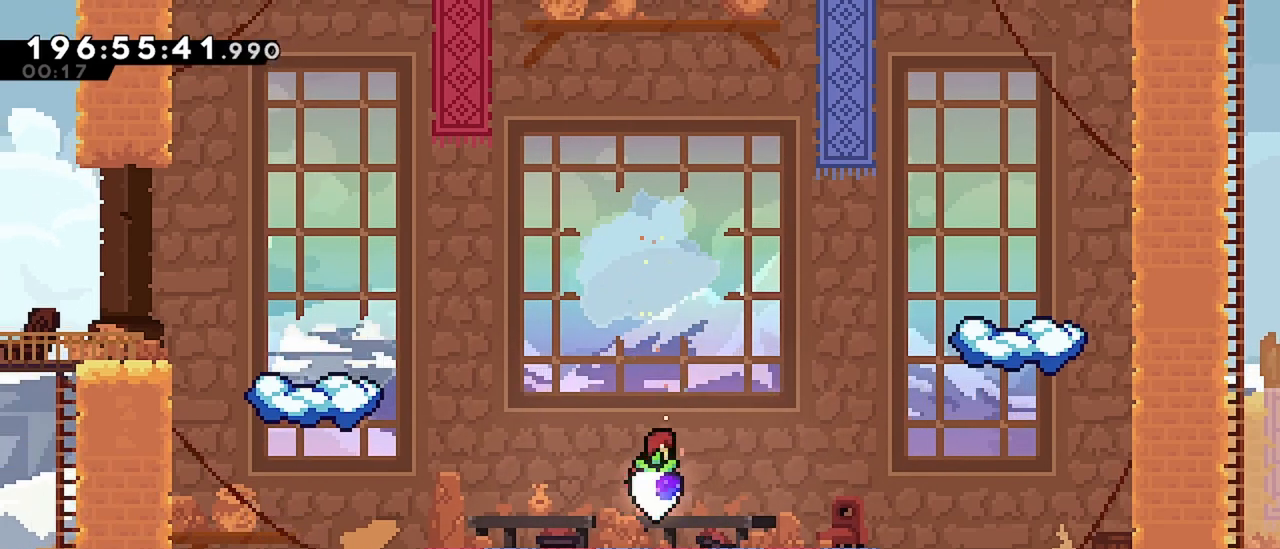
{"keys": ["right"], "events": [[34, "right", "up"], [117, "jump", "down"], [117, "left", "down"], [267, "jump", "up"], [400, "left", "up"], [500, "right", "down"]]}
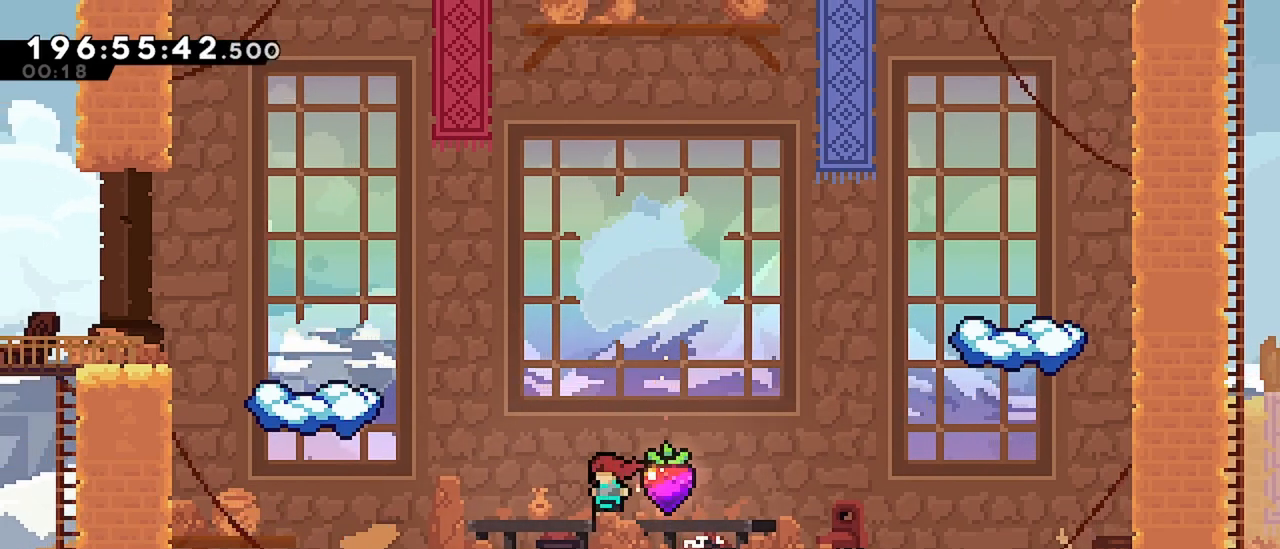
{"keys": [], "events": [[50, "jump", "down"], [184, "jump", "up"], [234, "right", "up"]]}
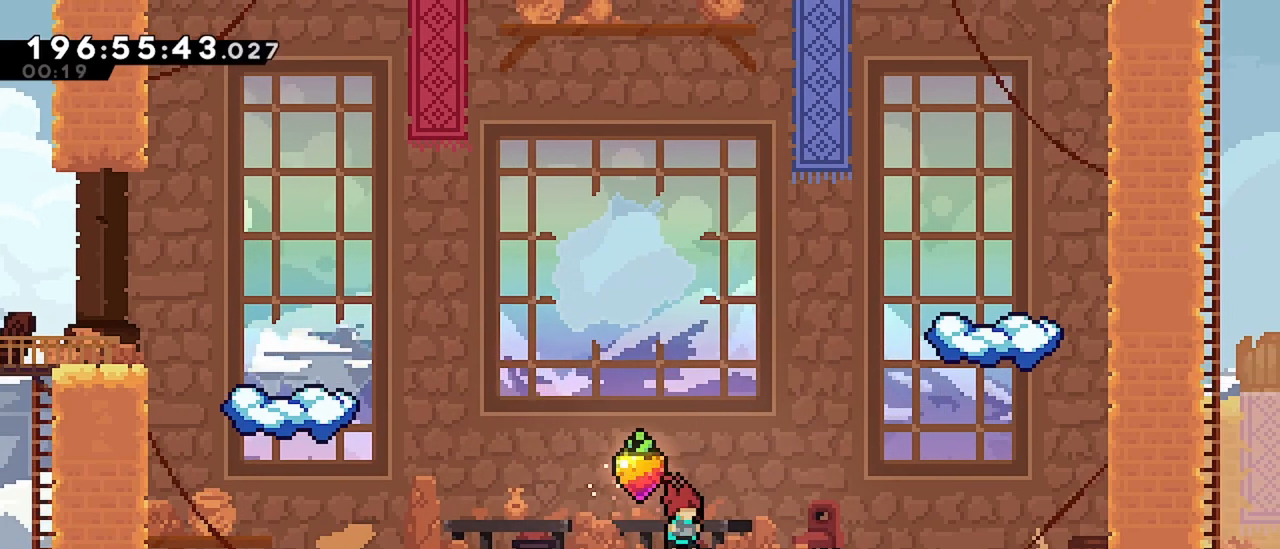
{"keys": ["down"], "events": [[67, "down", "down"], [150, "down", "up"], [200, "down", "down"], [300, "down", "up"], [350, "down", "down"], [434, "down", "up"], [484, "down", "down"]]}
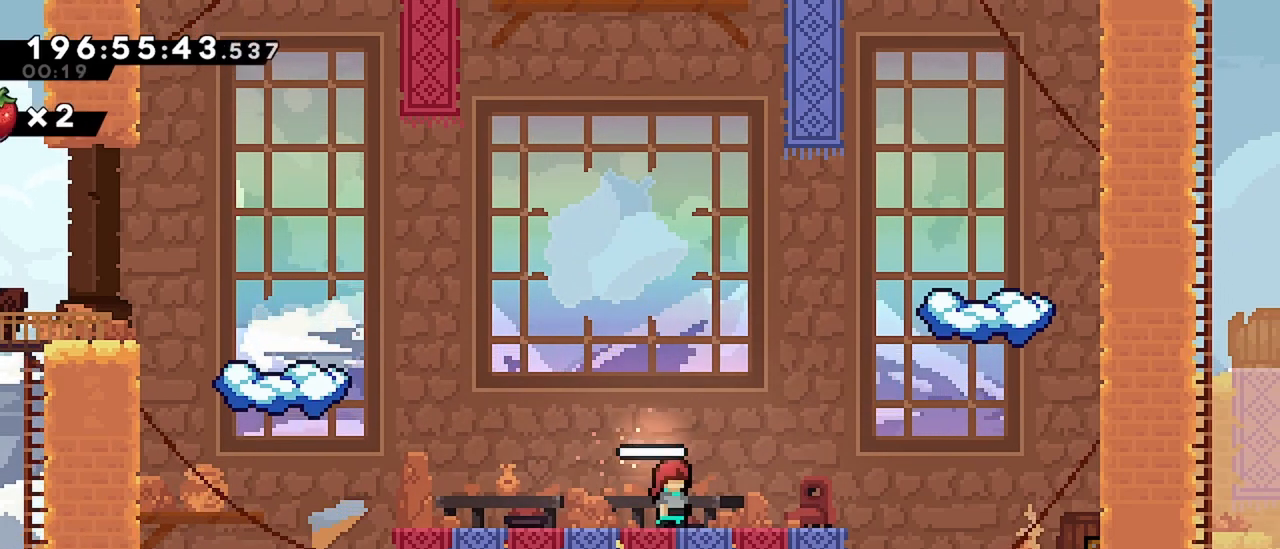
{"keys": [], "events": [[84, "down", "up"], [167, "down", "down"], [217, "down", "up"], [317, "down", "down"], [367, "down", "up"], [450, "down", "down"], [500, "down", "up"]]}
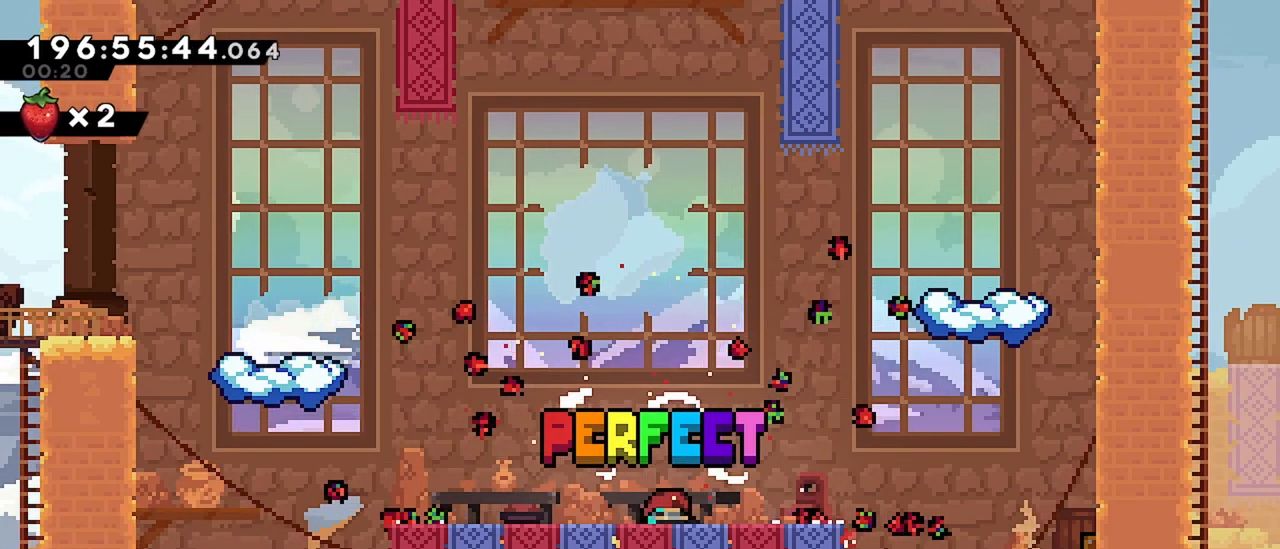
{"keys": [], "events": [[100, "down", "down"], [134, "down", "up"], [234, "down", "down"], [334, "down", "up"]]}
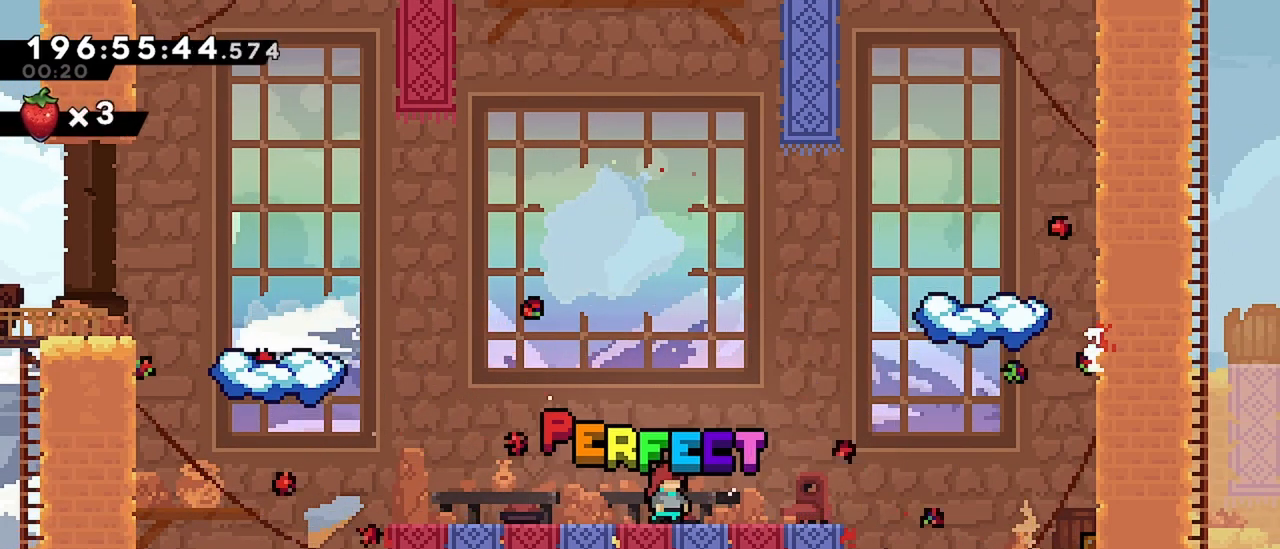
{"keys": ["down"], "events": [[250, "down", "down"], [300, "down", "up"], [484, "down", "down"]]}
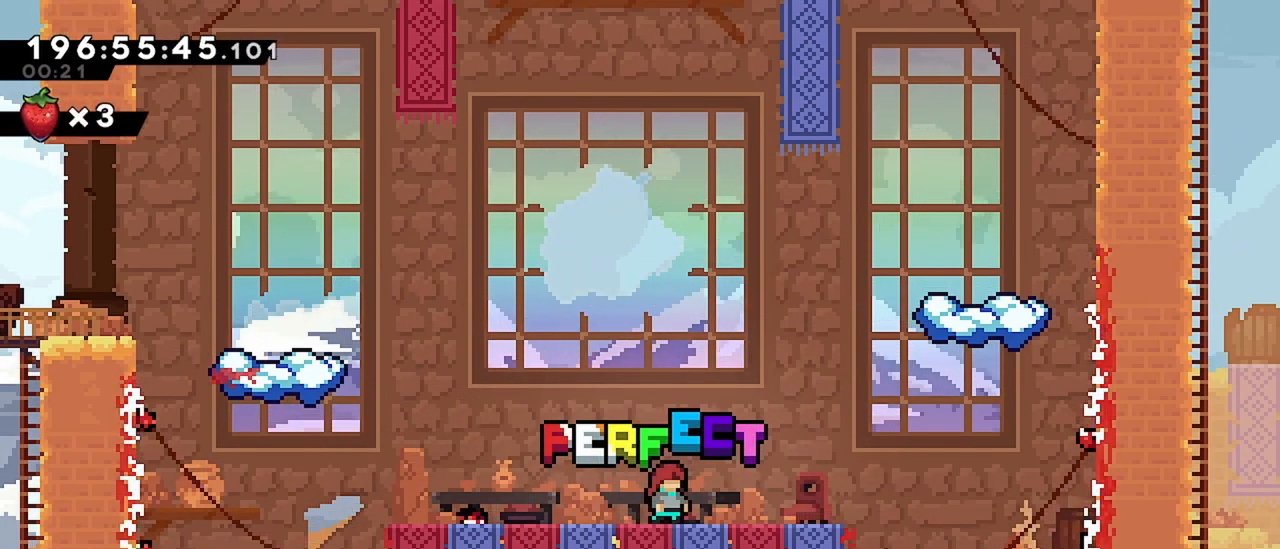
{"keys": ["down"], "events": [[34, "down", "up"], [217, "down", "down"], [267, "down", "up"], [500, "down", "down"]]}
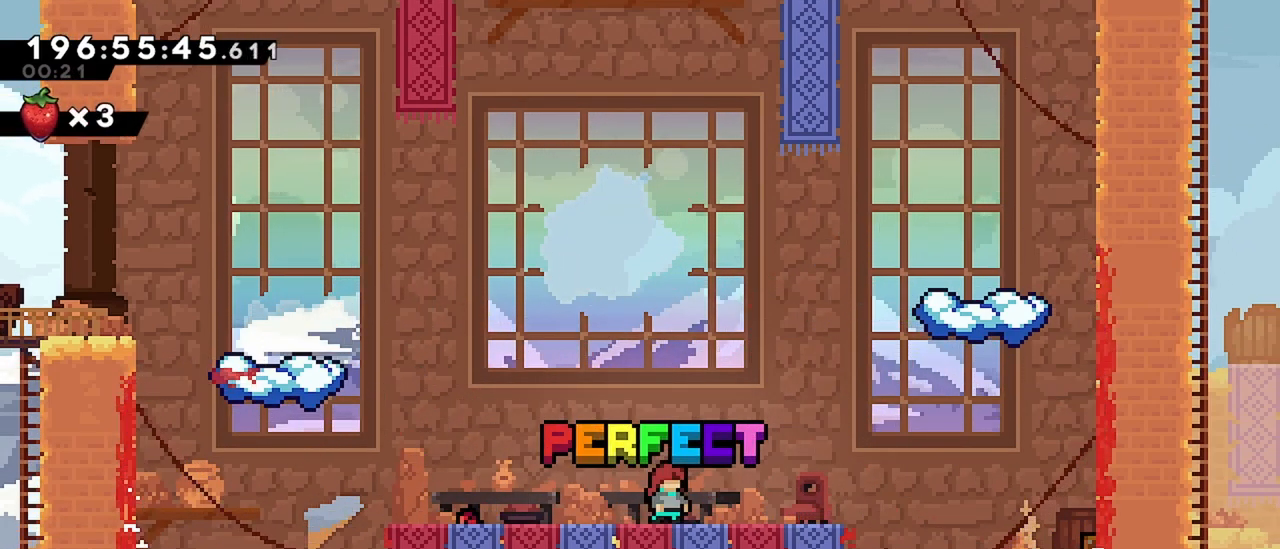
{"keys": [], "events": [[50, "down", "up"]]}
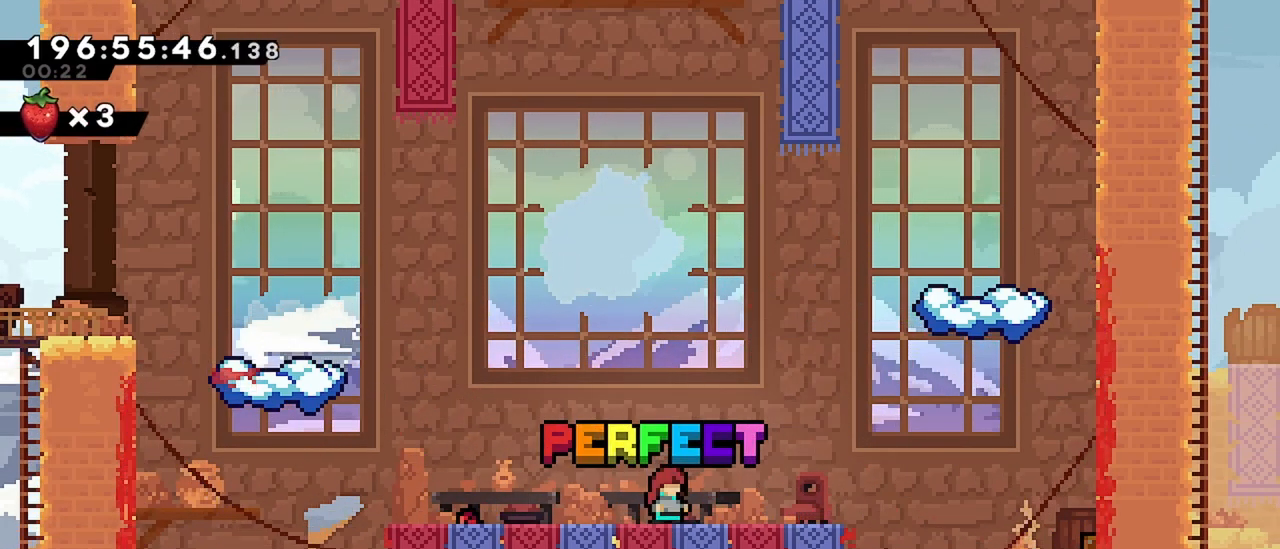
{"keys": [], "events": [[17, "up", "down"], [67, "up", "up"], [200, "down", "down"], [250, "down", "up"], [434, "up", "down"], [484, "up", "up"]]}
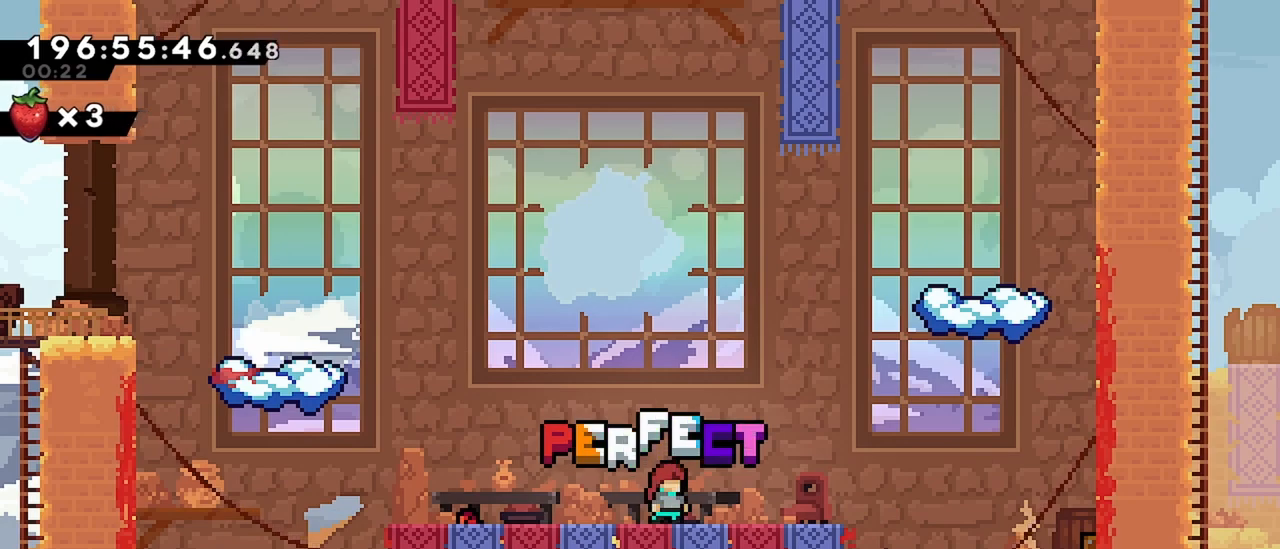
{"keys": [], "events": [[217, "down", "down"], [267, "down", "up"], [450, "down", "down"], [500, "down", "up"]]}
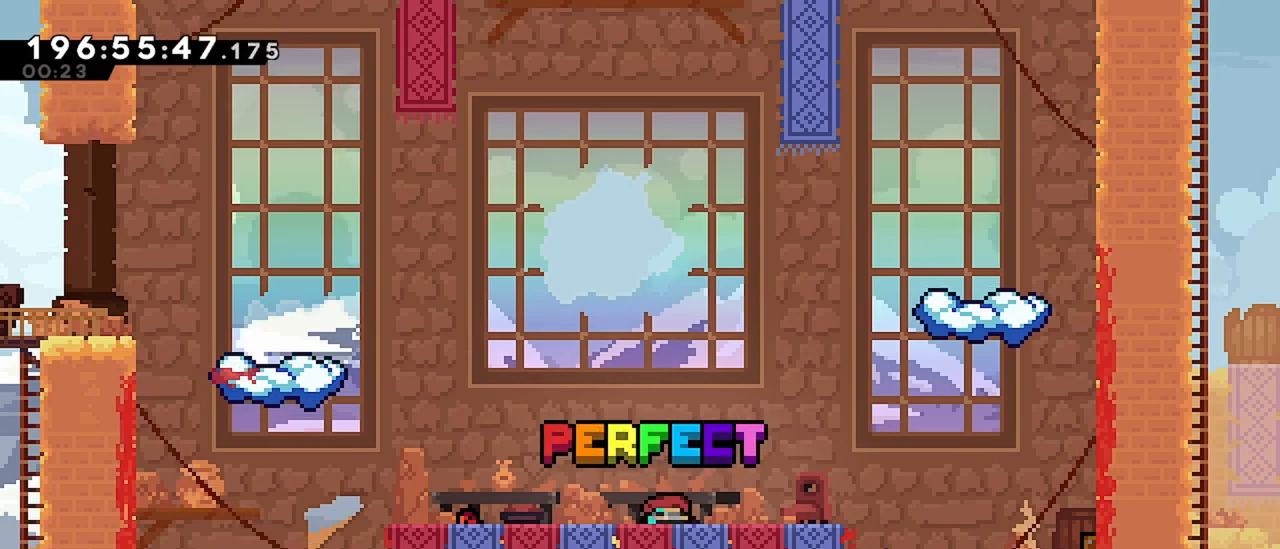
{"keys": ["down"], "events": [[234, "down", "down"], [284, "down", "up"], [467, "down", "down"]]}
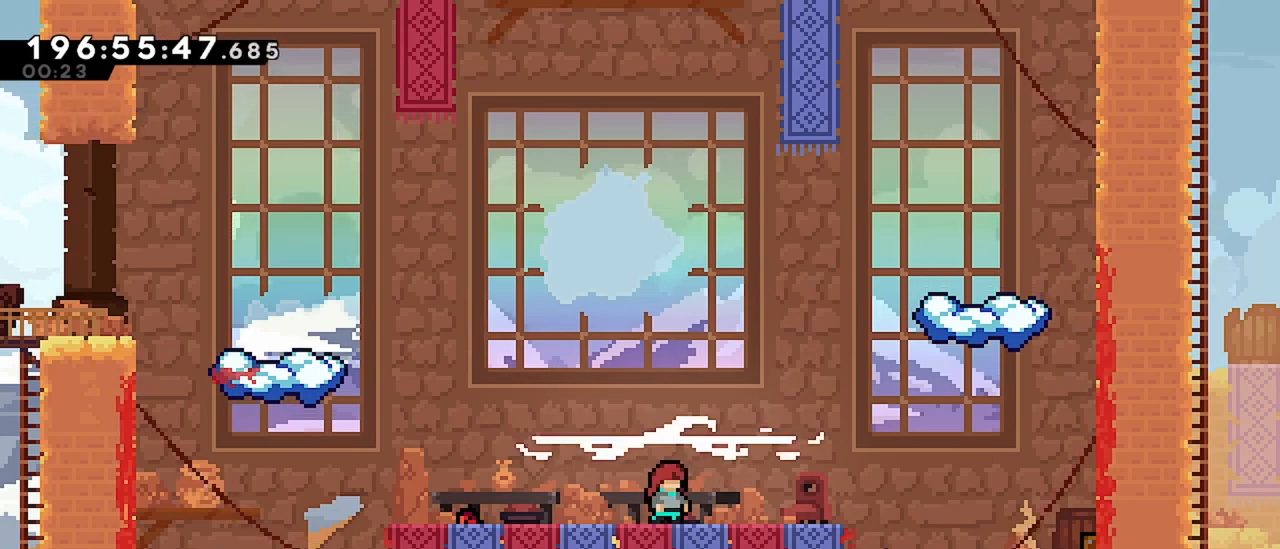
{"keys": [], "events": [[67, "down", "up"], [250, "dash", "down"], [250, "up", "down"], [334, "dash", "up"], [334, "up", "up"]]}
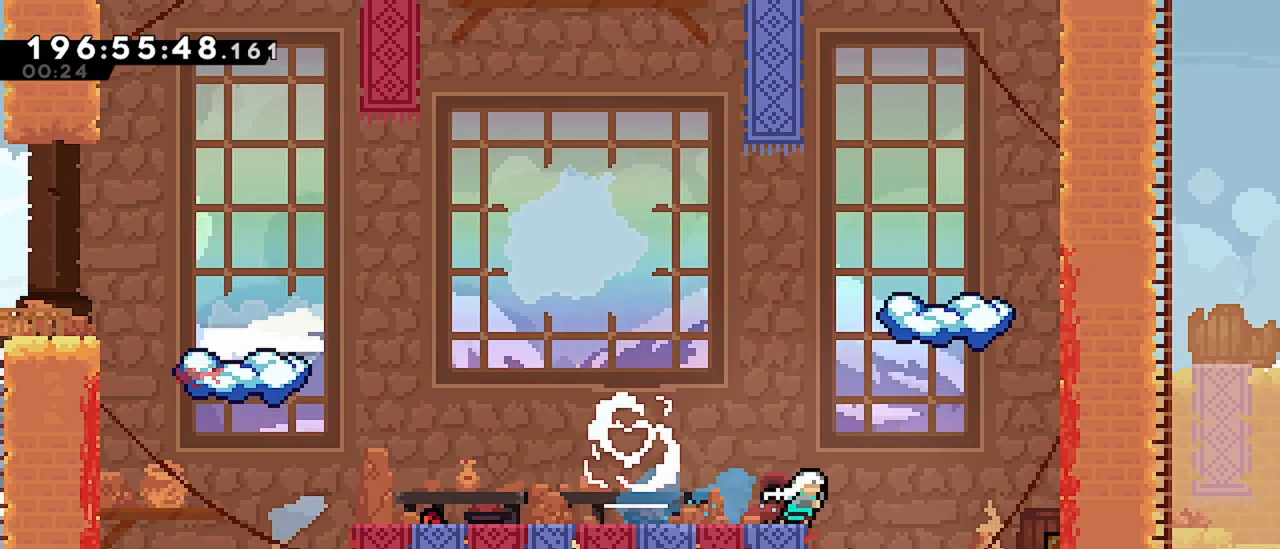
{"keys": [], "events": []}
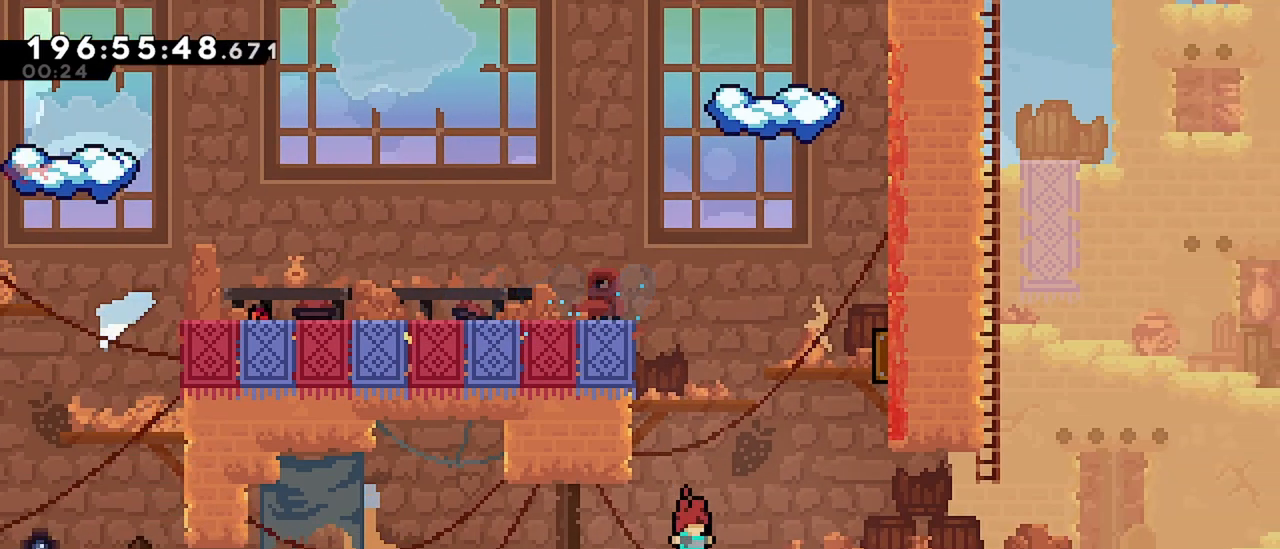
{"keys": [], "events": []}
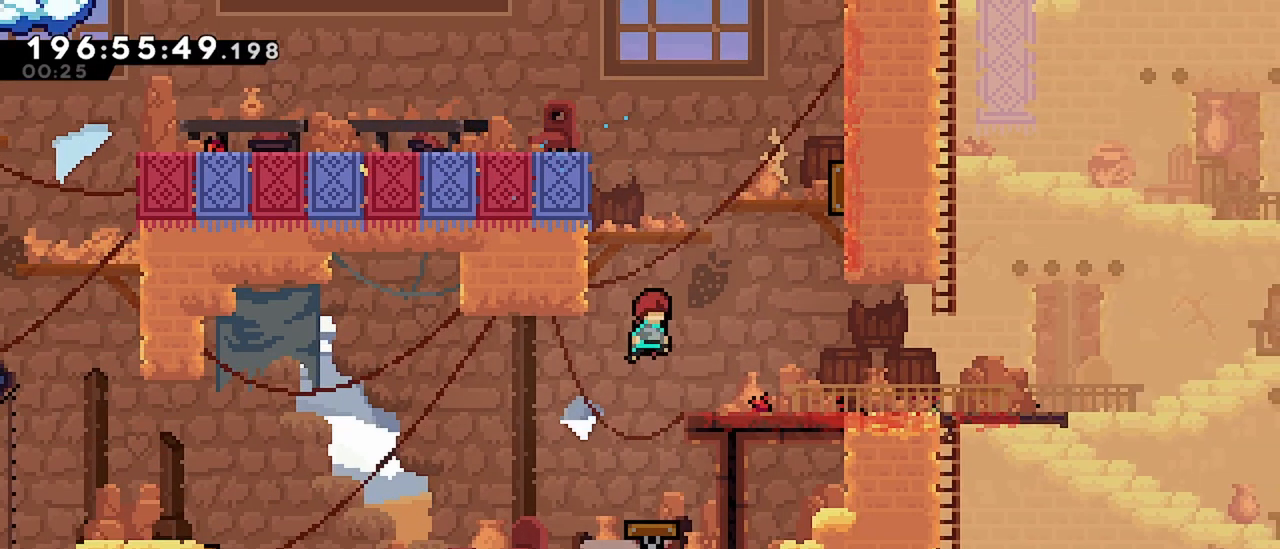
{"keys": [], "events": []}
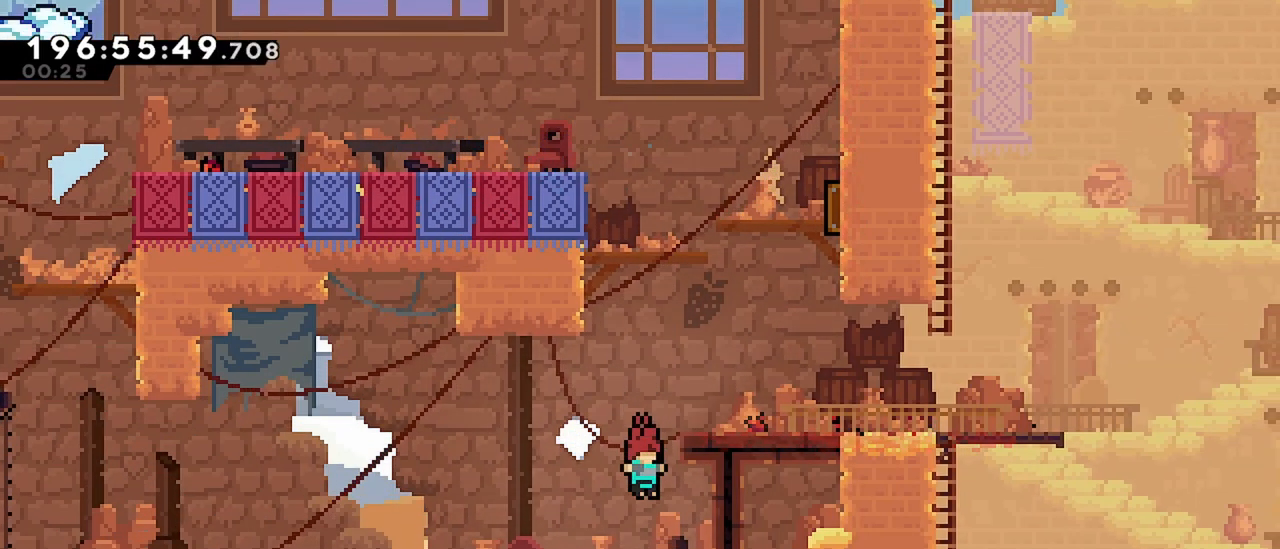
{"keys": ["dash", "up"], "events": [[450, "up", "down"], [500, "dash", "down"]]}
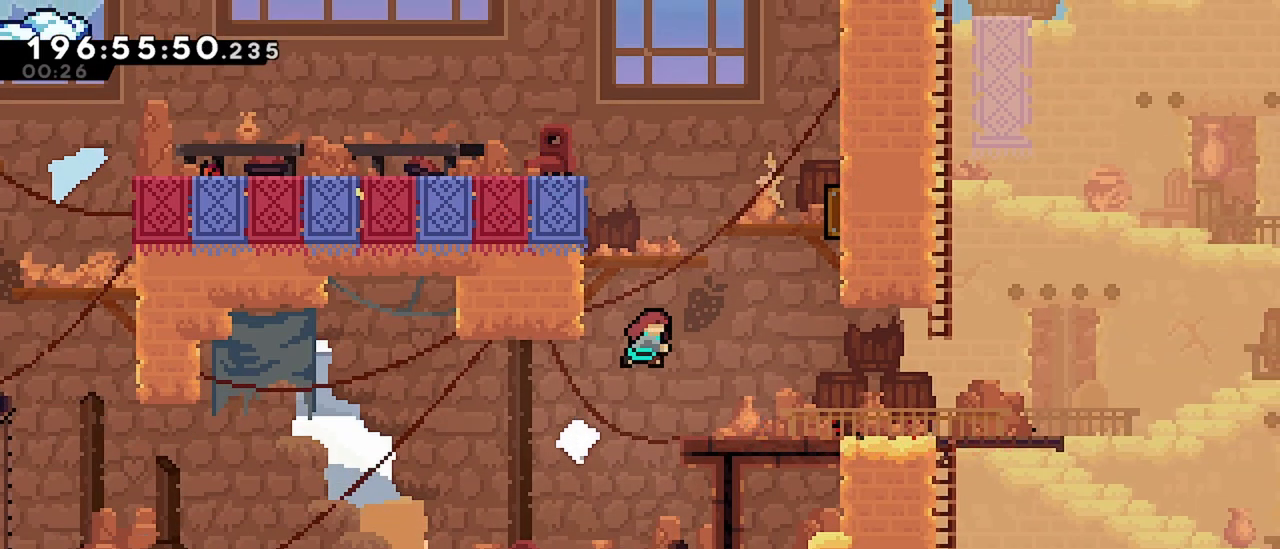
{"keys": ["left", "up"], "events": [[134, "left", "down"], [467, "dash", "up"]]}
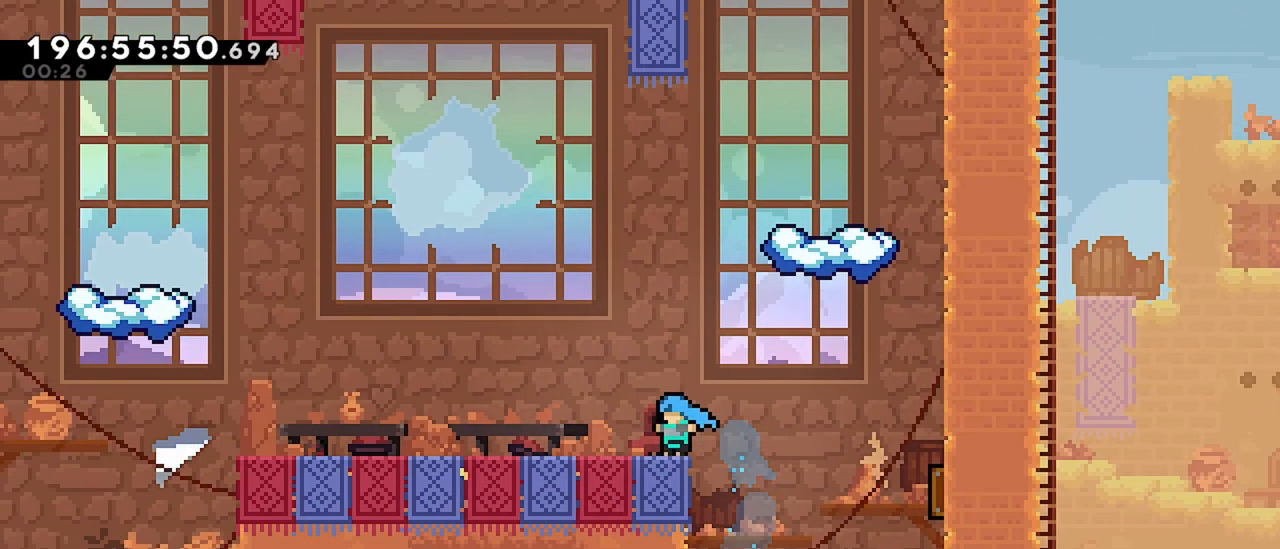
{"keys": ["jump", "left"], "events": [[17, "up", "up"], [117, "dash", "down"], [117, "down", "down"], [250, "dash", "up"], [250, "down", "up"], [250, "jump", "down"], [300, "jump", "up"], [484, "jump", "down"]]}
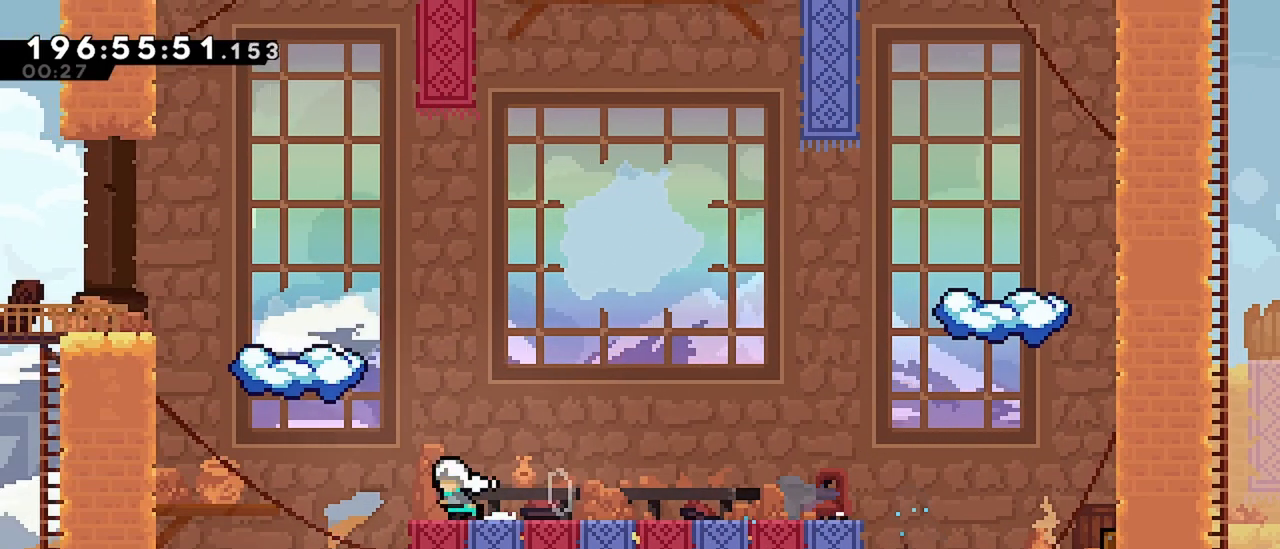
{"keys": ["left"], "events": [[217, "dash", "down"], [217, "jump", "up"], [217, "left", "up"], [217, "up", "down"], [350, "left", "down"], [400, "up", "up"], [500, "dash", "up"]]}
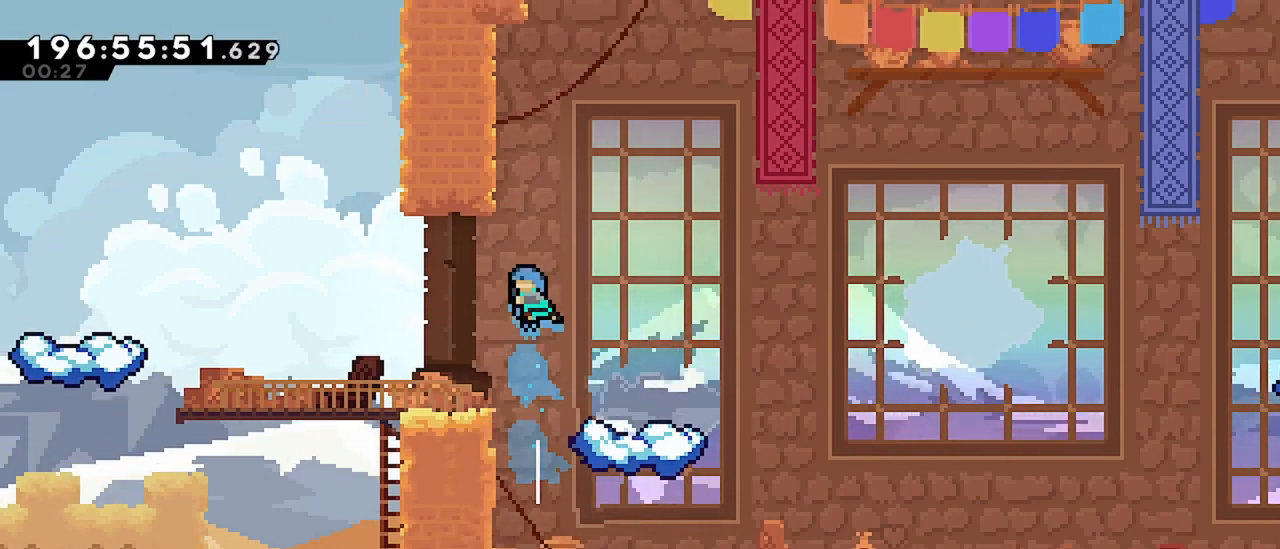
{"keys": ["dash", "down", "left"], "events": [[284, "left", "up"], [384, "left", "down"], [417, "dash", "down"], [417, "down", "down"]]}
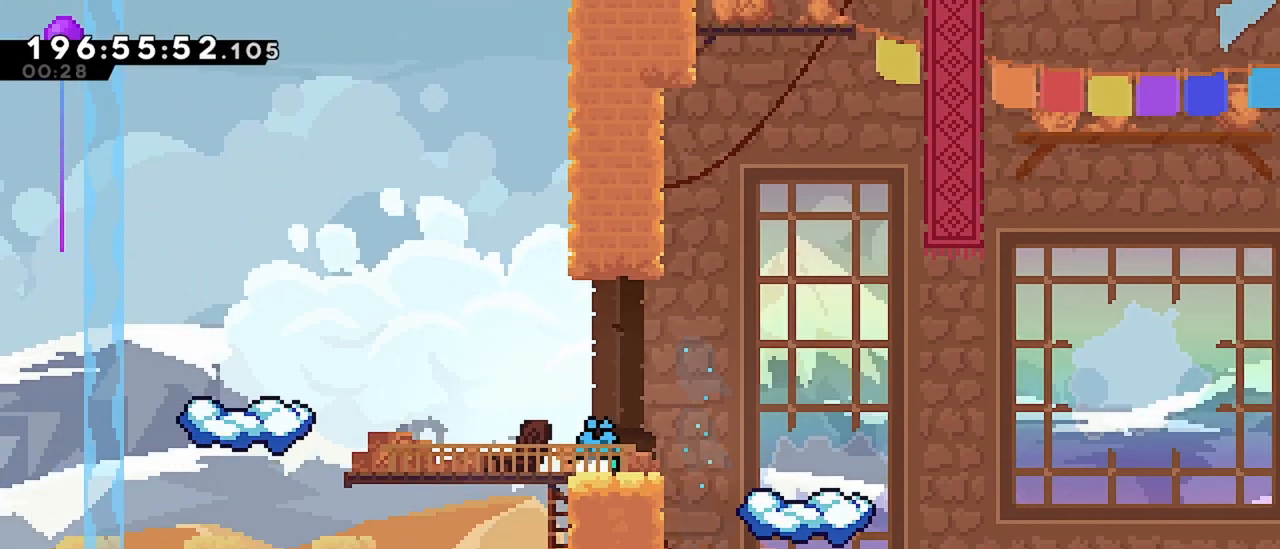
{"keys": ["jump", "left"], "events": [[67, "down", "up"], [150, "dash", "up"], [150, "jump", "down"]]}
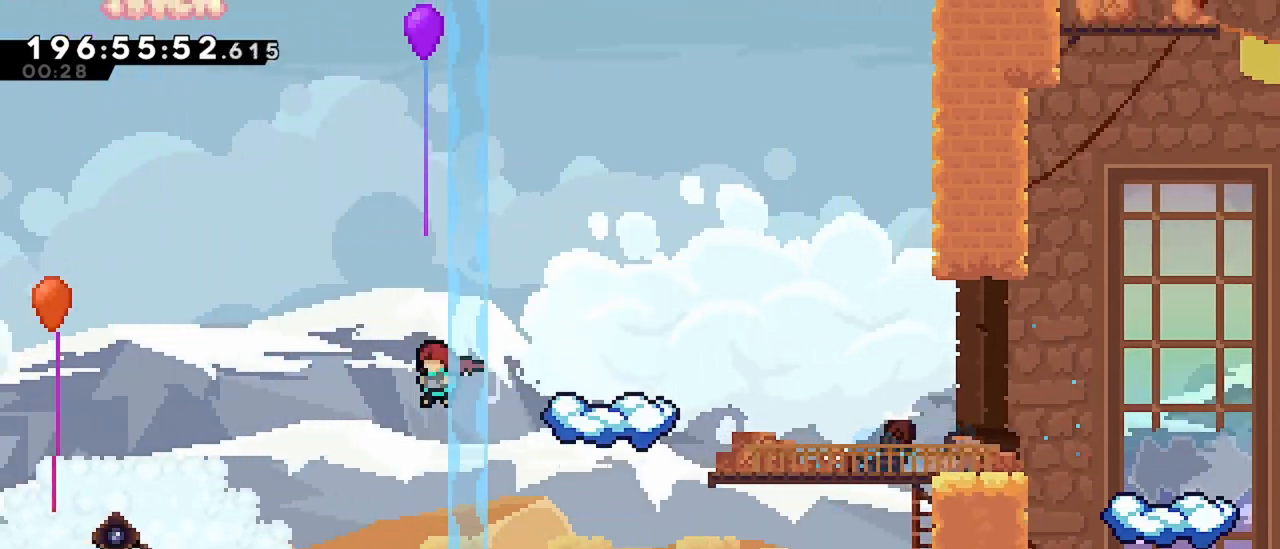
{"keys": ["jump", "left"], "events": []}
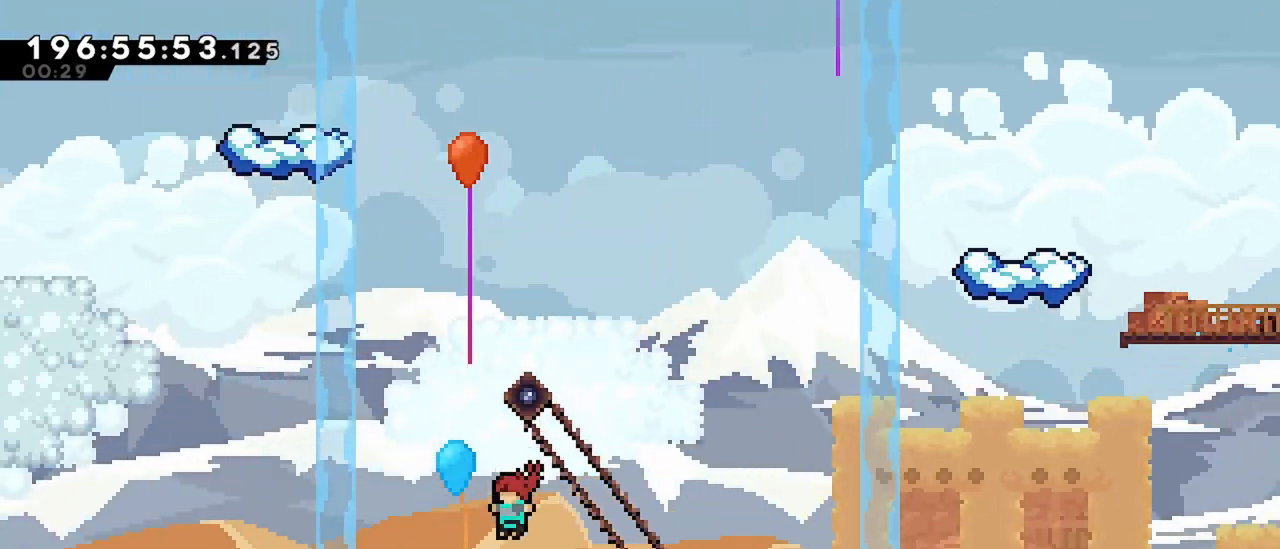
{"keys": ["left"], "events": [[50, "jump", "up"]]}
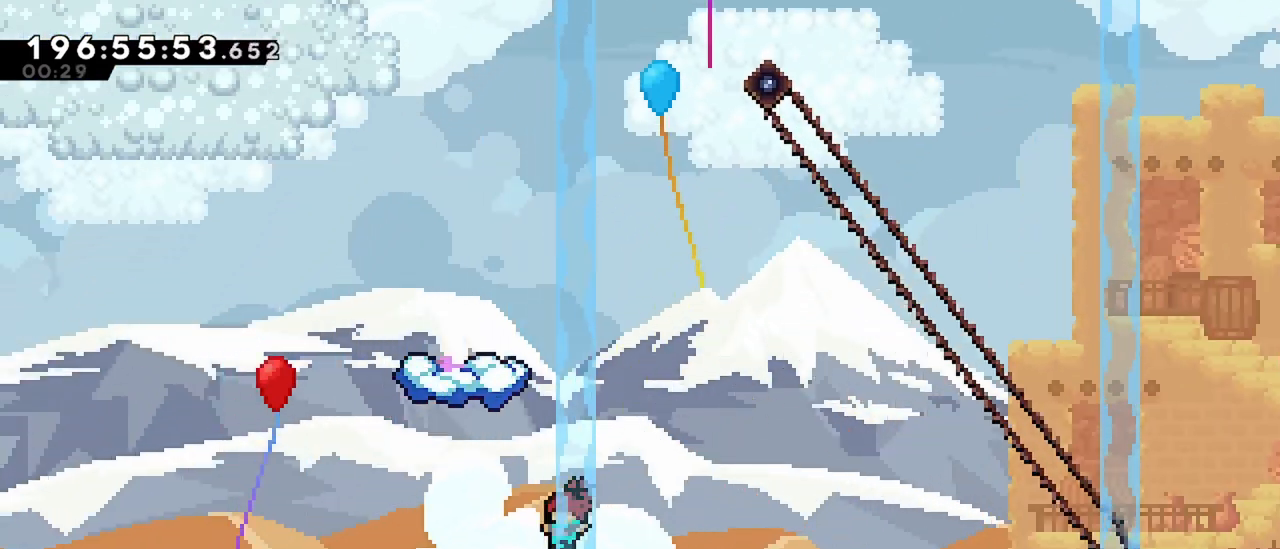
{"keys": ["left"], "events": []}